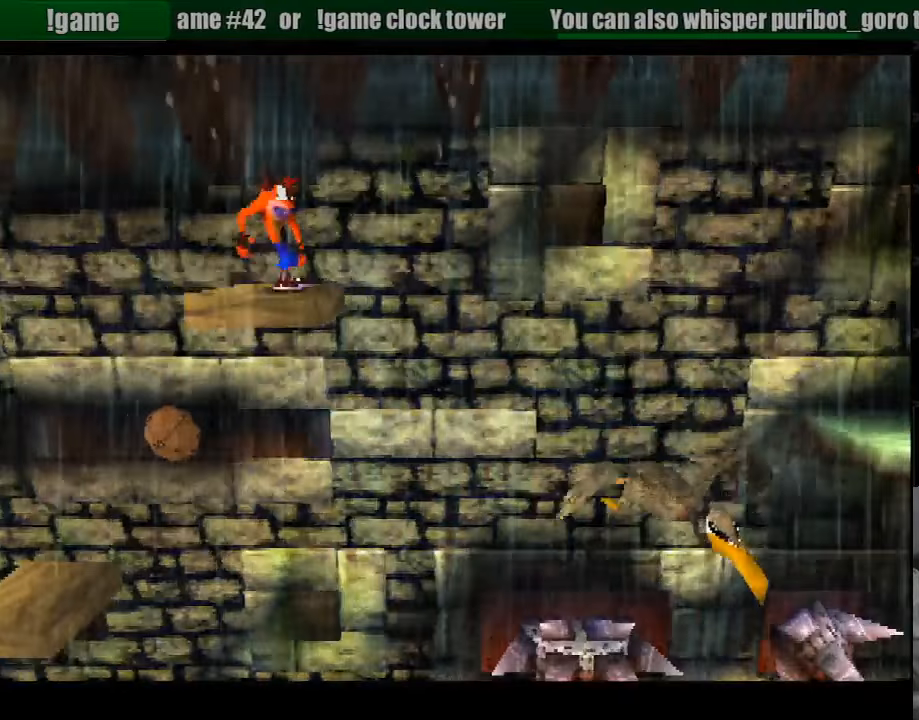
Gameplay with a controller (PlayStation layout); each line is a JSON object with the inputs held at the frame after it. "events" lists button and stick changes between this image and that frame as [ms after this image, input, new state], when the widget could be followed in between. Not read: L3 R3.
{"buttons": ["DPAD_RIGHT"], "events": [[100, "CROSS", "down"], [383, "CROSS", "up"]]}
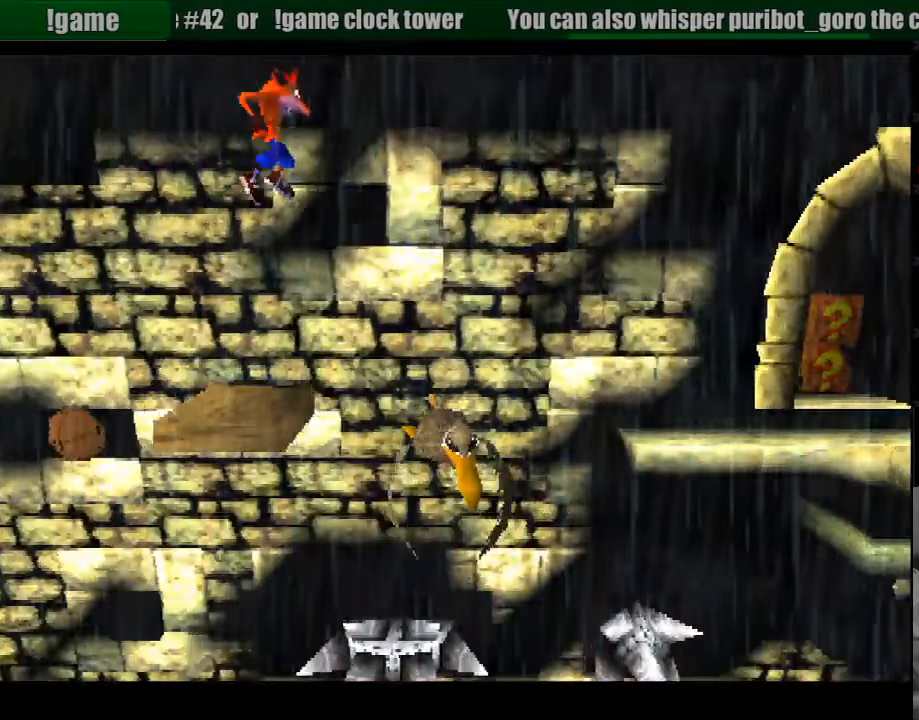
{"buttons": ["CROSS", "DPAD_RIGHT"], "events": [[300, "DPAD_RIGHT", "up"], [433, "CROSS", "down"], [450, "DPAD_RIGHT", "down"]]}
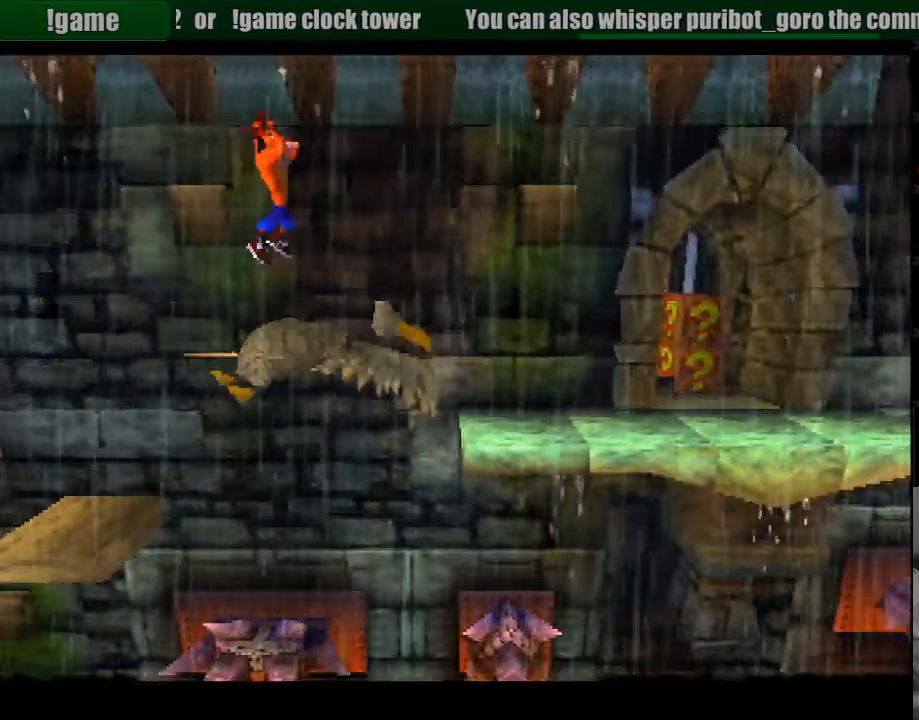
{"buttons": ["CROSS", "DPAD_RIGHT"], "events": []}
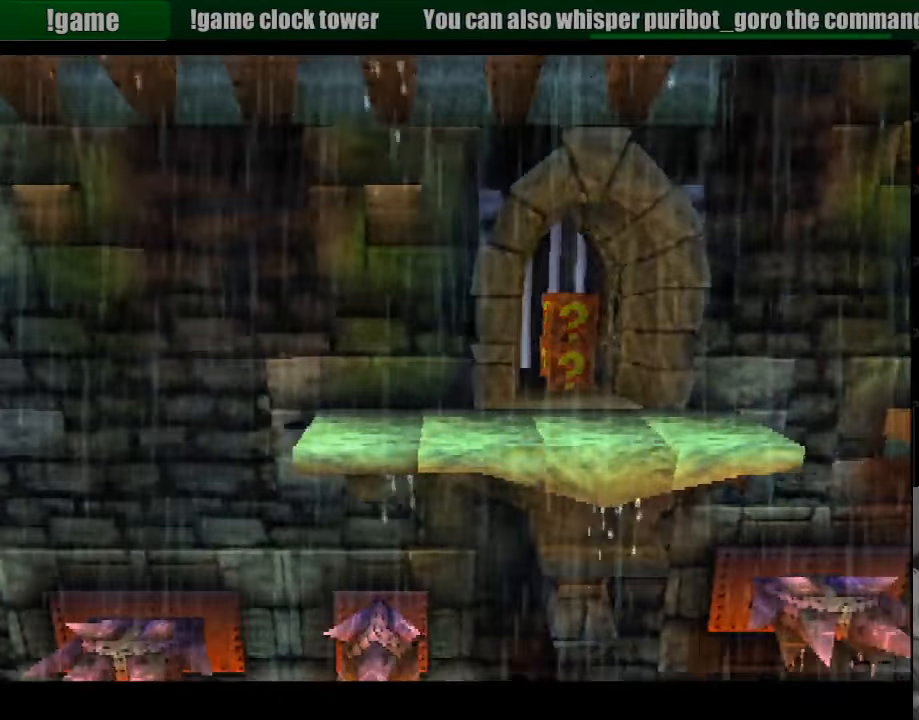
{"buttons": ["DPAD_RIGHT"], "events": [[50, "CROSS", "up"]]}
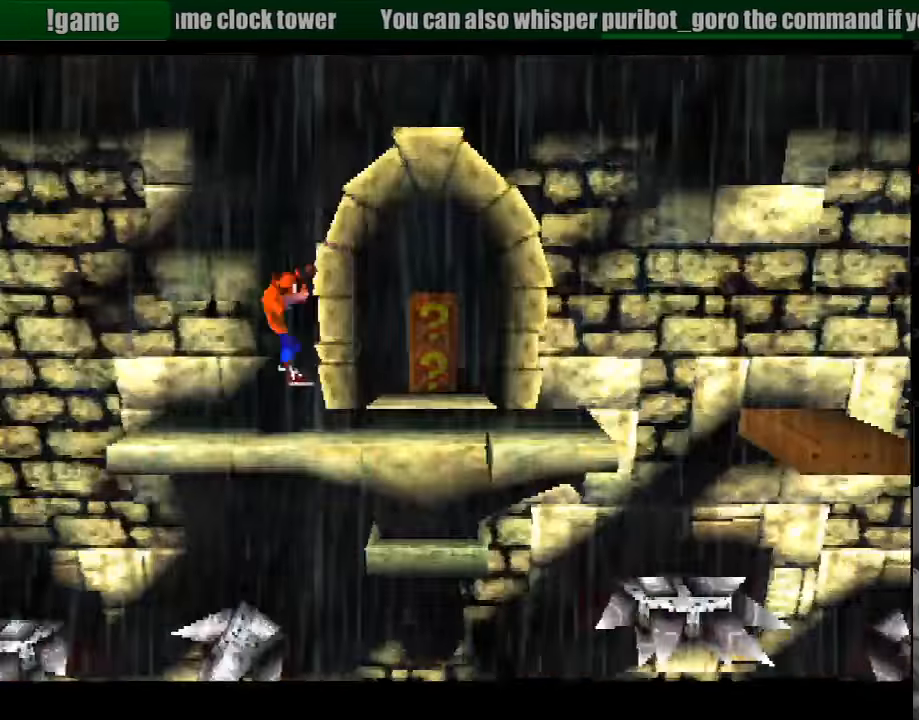
{"buttons": ["DPAD_UP", "DPAD_RIGHT"], "events": [[150, "DPAD_UP", "down"]]}
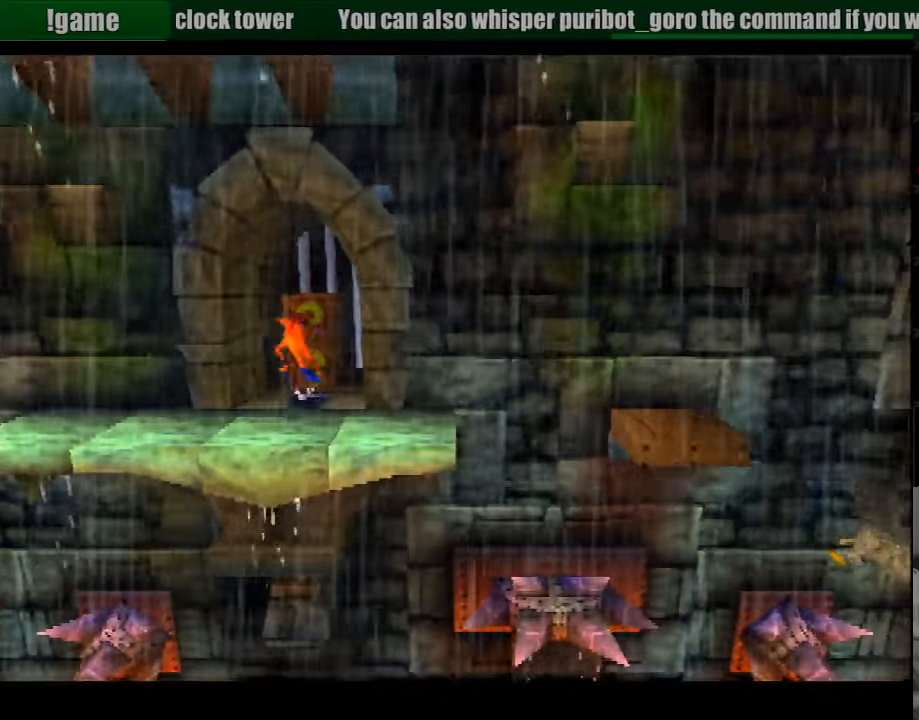
{"buttons": [], "events": [[16, "SQUARE", "down"], [50, "DPAD_RIGHT", "up"], [216, "DPAD_UP", "up"], [300, "SQUARE", "up"]]}
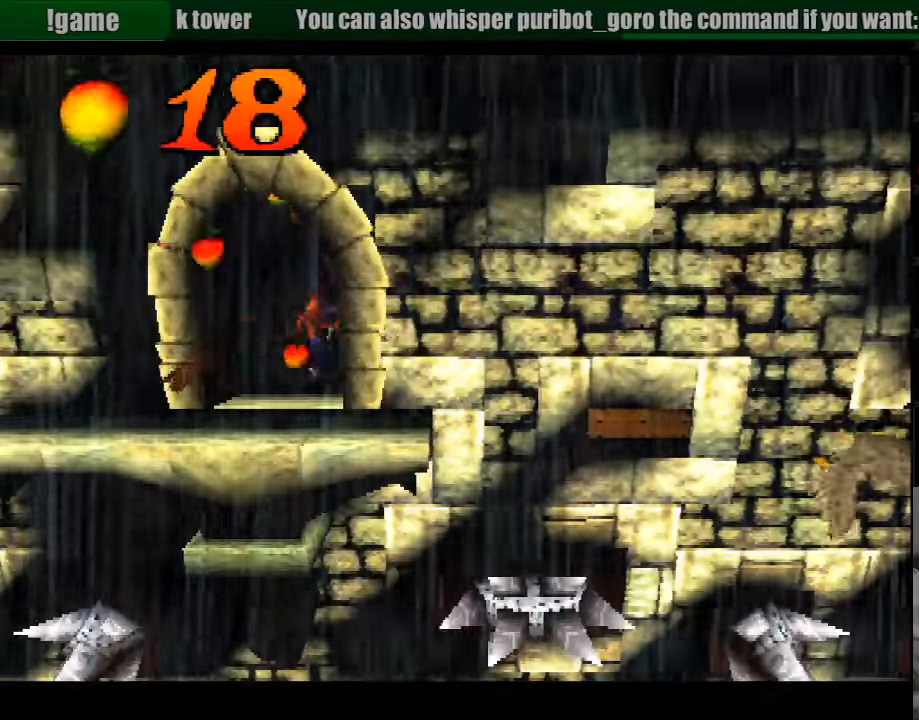
{"buttons": [], "events": [[216, "DPAD_UP", "down"], [250, "DPAD_LEFT", "down"], [316, "CROSS", "down"], [400, "DPAD_UP", "up"], [433, "DPAD_LEFT", "up"], [483, "CROSS", "up"]]}
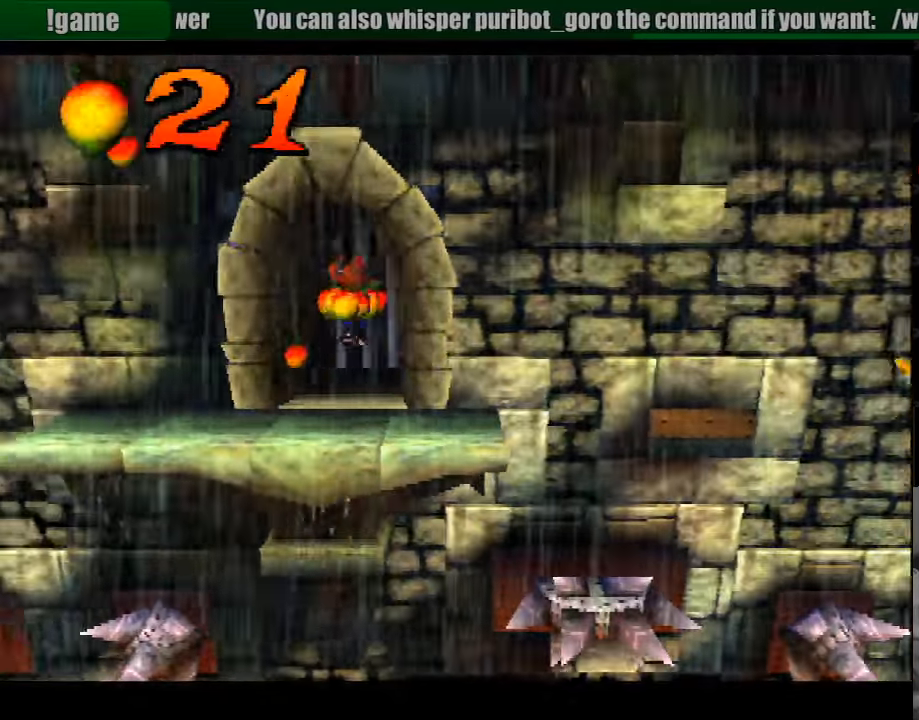
{"buttons": ["DPAD_DOWN"], "events": [[200, "DPAD_RIGHT", "down"], [233, "DPAD_DOWN", "down"], [333, "DPAD_RIGHT", "up"]]}
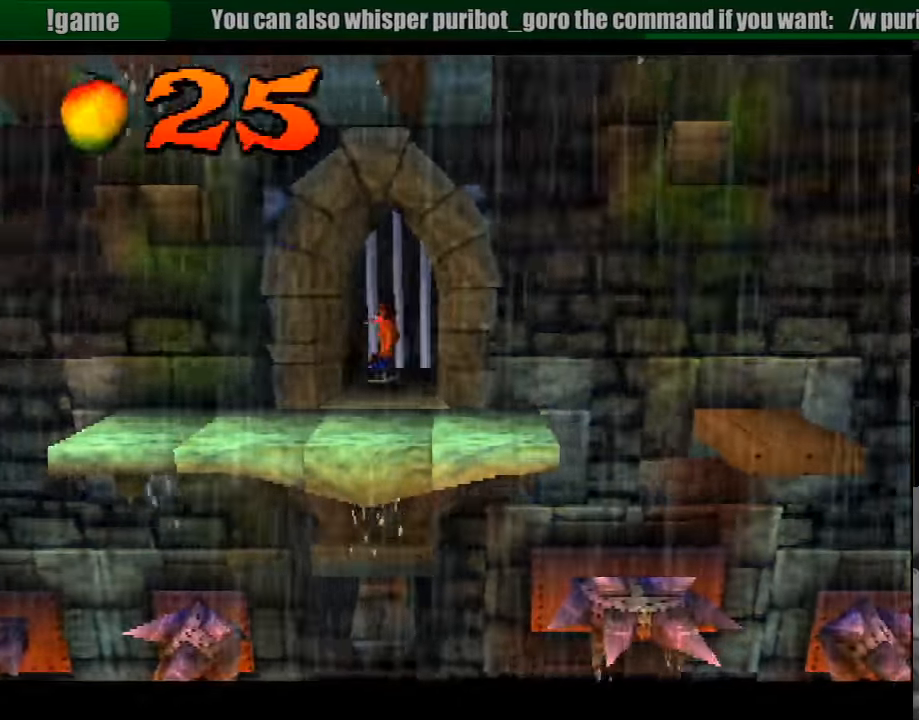
{"buttons": [], "events": [[316, "DPAD_DOWN", "up"]]}
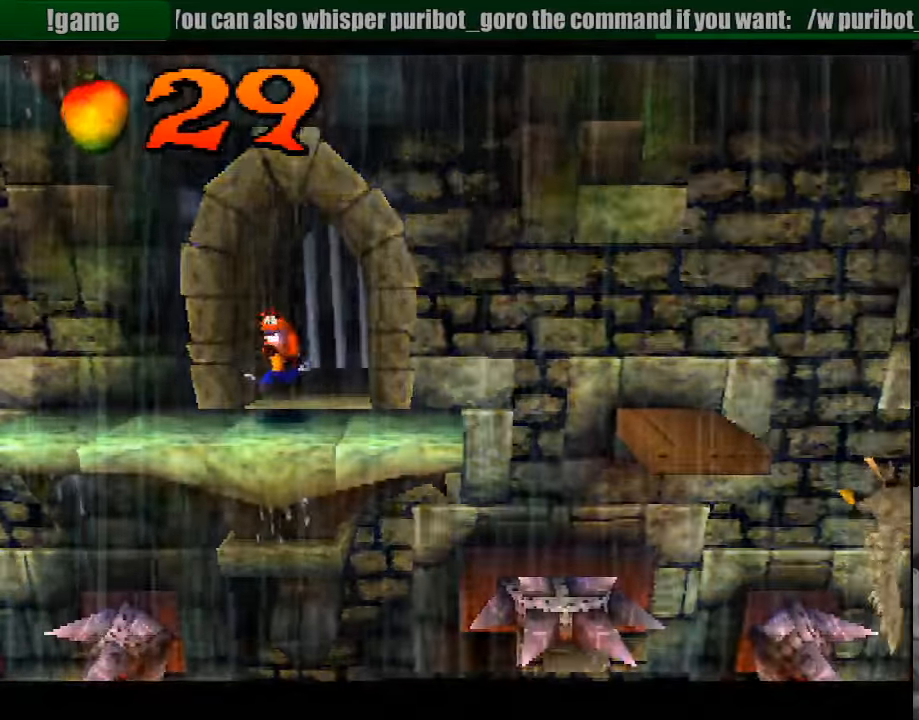
{"buttons": [], "events": [[133, "DPAD_RIGHT", "down"], [367, "DPAD_RIGHT", "up"], [417, "DPAD_RIGHT", "down"], [467, "DPAD_RIGHT", "up"]]}
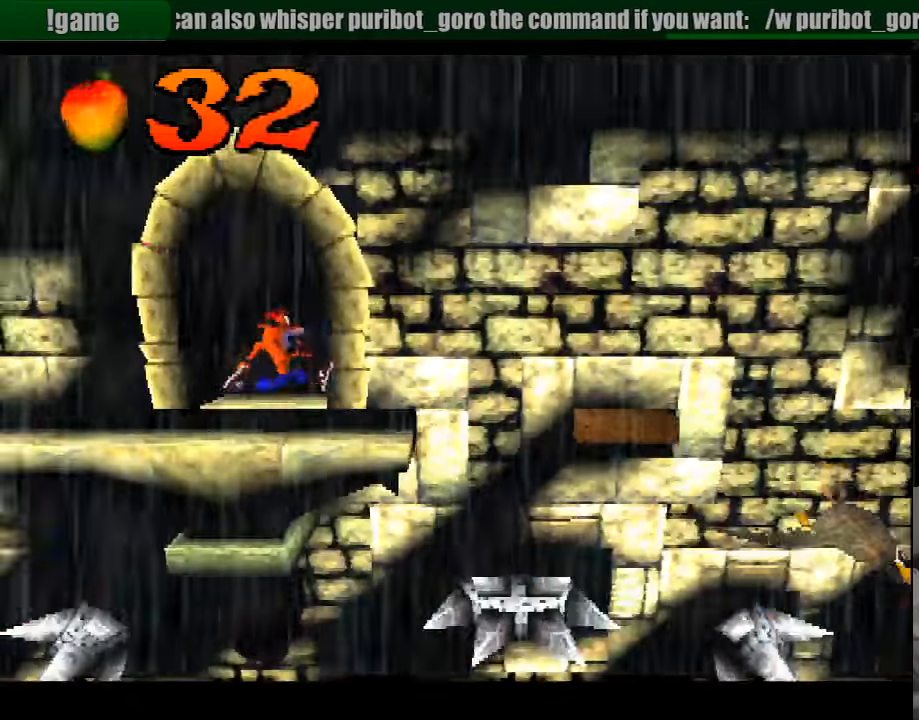
{"buttons": [], "events": [[117, "DPAD_RIGHT", "down"], [250, "DPAD_RIGHT", "up"]]}
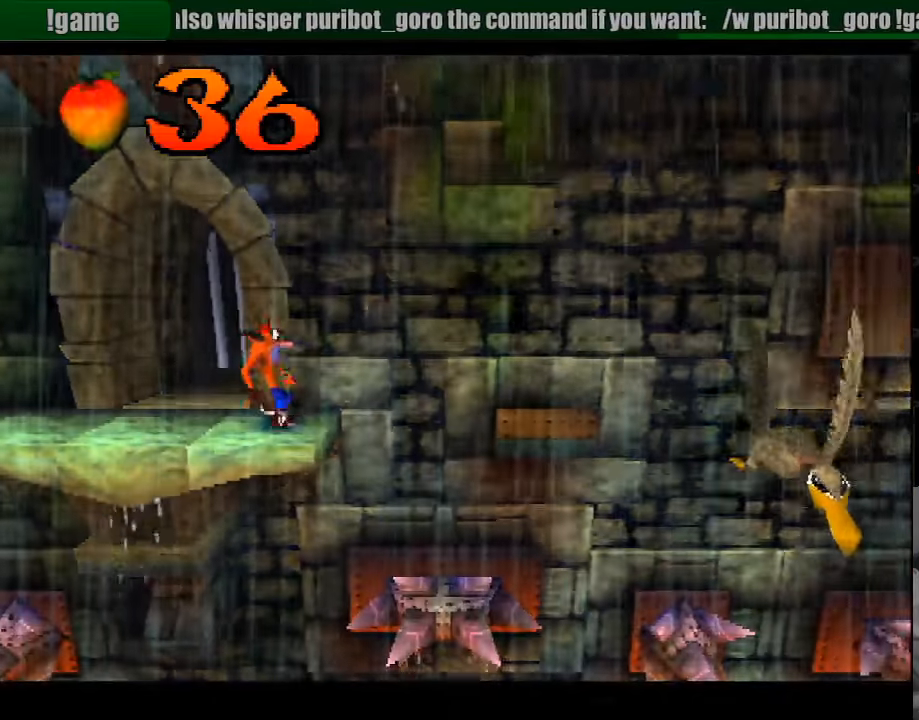
{"buttons": ["DPAD_RIGHT"], "events": [[33, "DPAD_RIGHT", "down"], [233, "CROSS", "down"], [283, "CIRCLE", "down"], [317, "CIRCLE", "up"], [450, "CROSS", "up"]]}
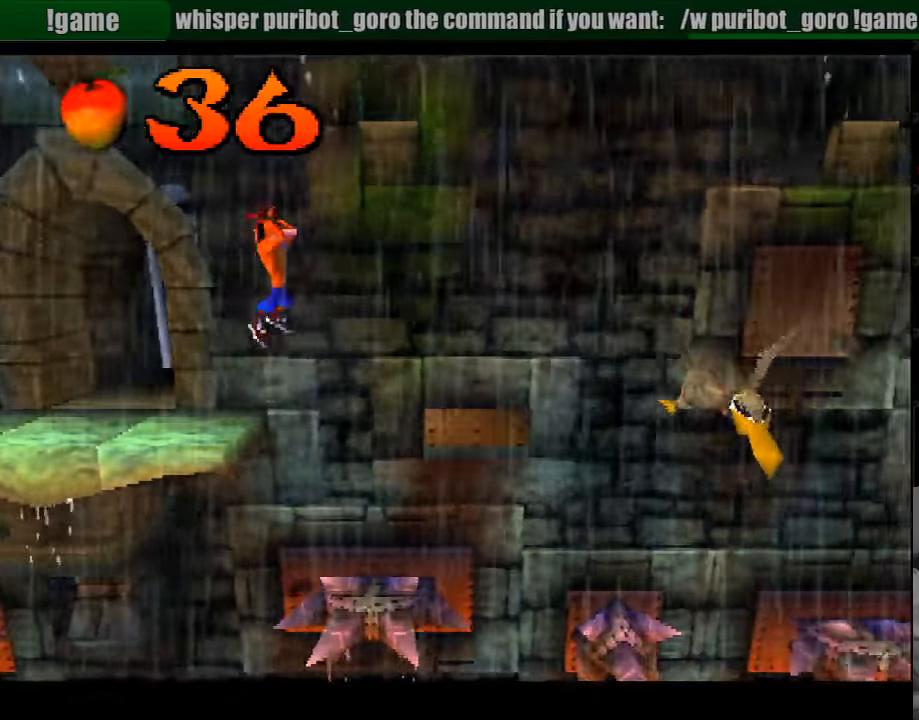
{"buttons": ["DPAD_RIGHT"], "events": []}
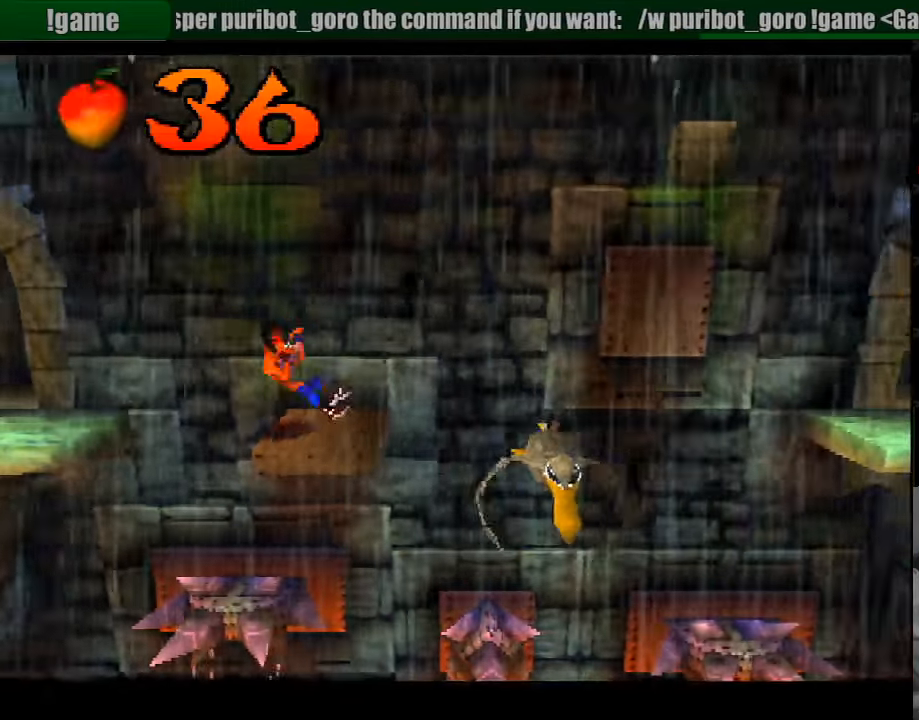
{"buttons": [], "events": [[33, "CROSS", "down"], [217, "CROSS", "up"], [283, "DPAD_RIGHT", "up"]]}
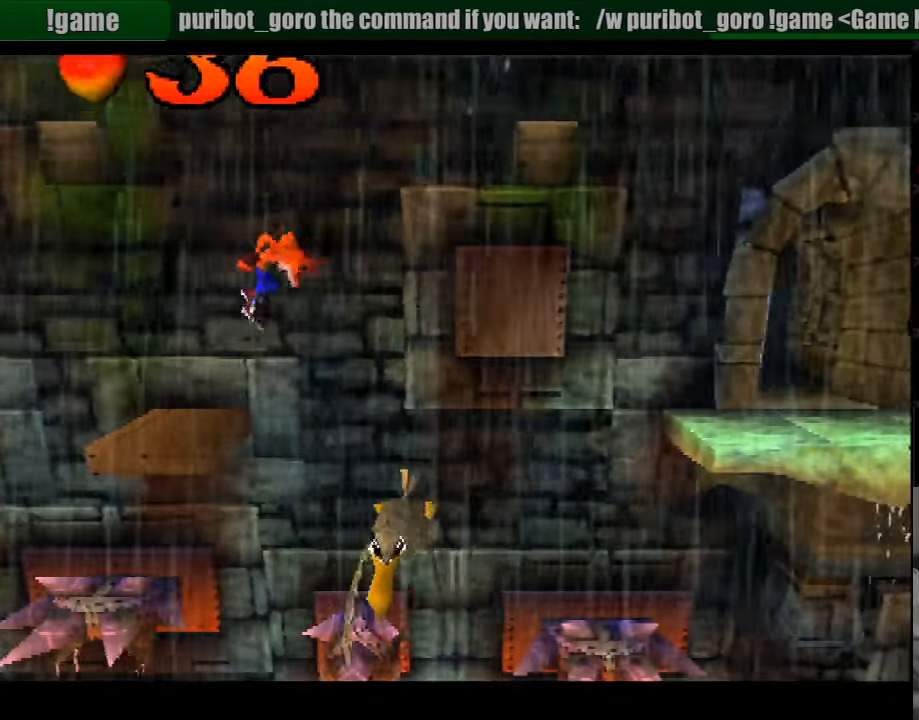
{"buttons": ["CROSS", "DPAD_RIGHT"], "events": [[50, "DPAD_RIGHT", "down"], [217, "CROSS", "down"]]}
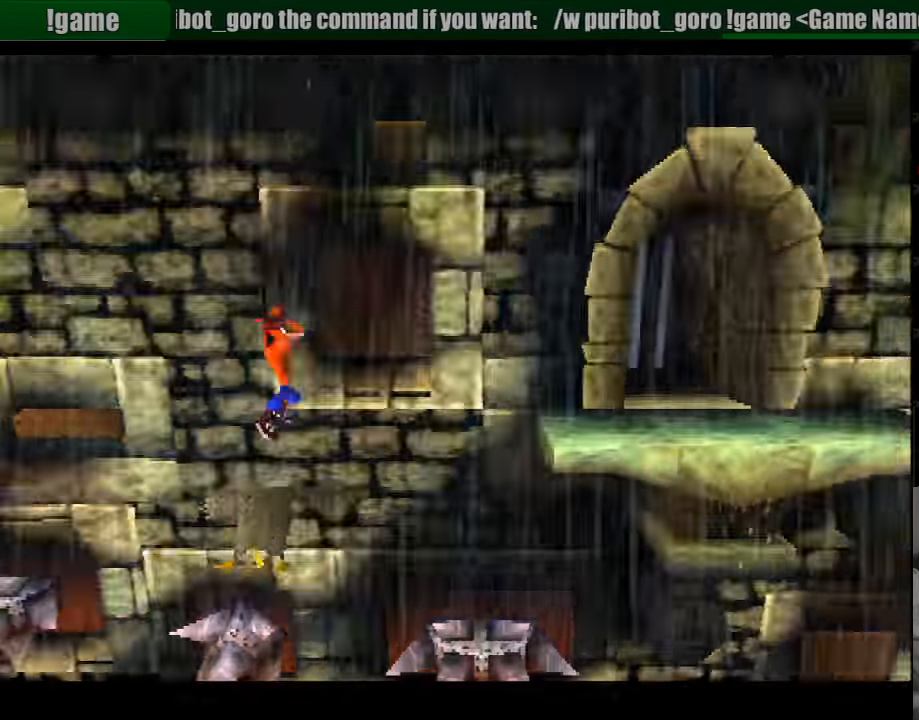
{"buttons": ["CROSS", "DPAD_RIGHT"], "events": []}
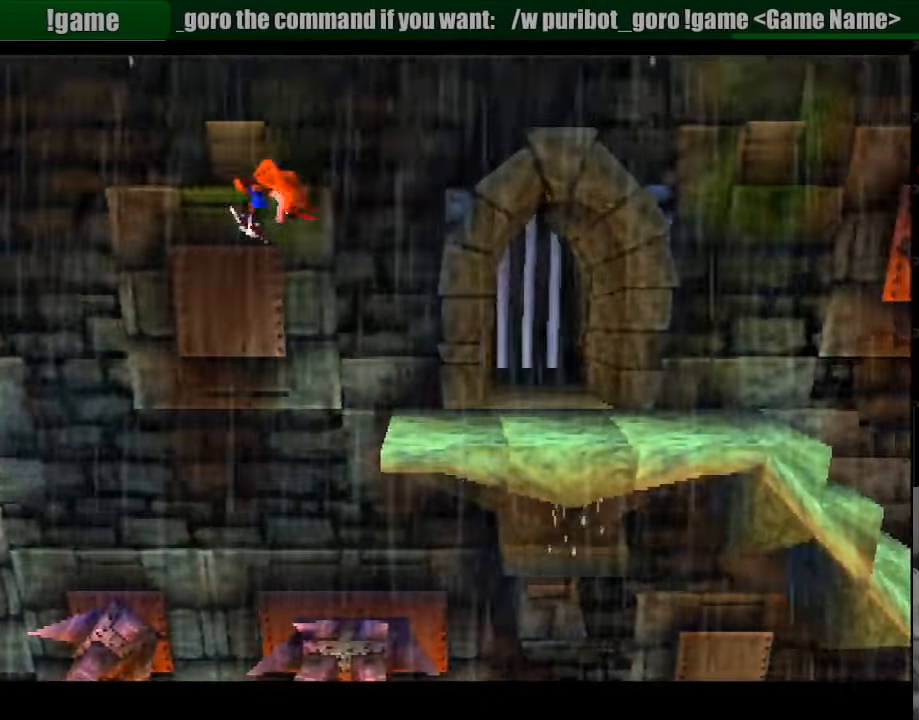
{"buttons": ["DPAD_RIGHT"], "events": [[333, "CROSS", "up"]]}
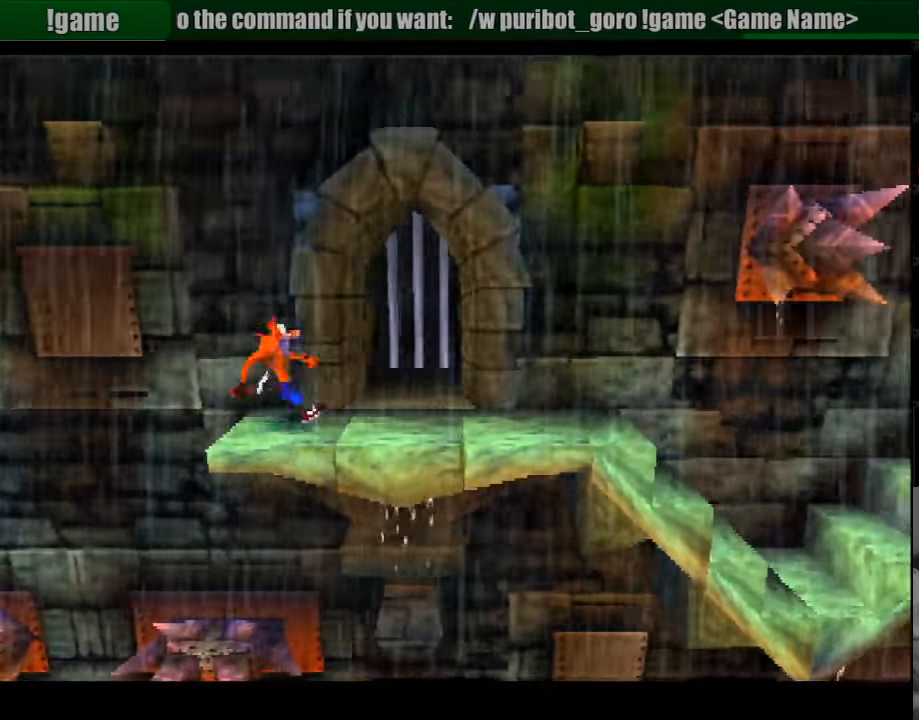
{"buttons": ["DPAD_RIGHT"], "events": []}
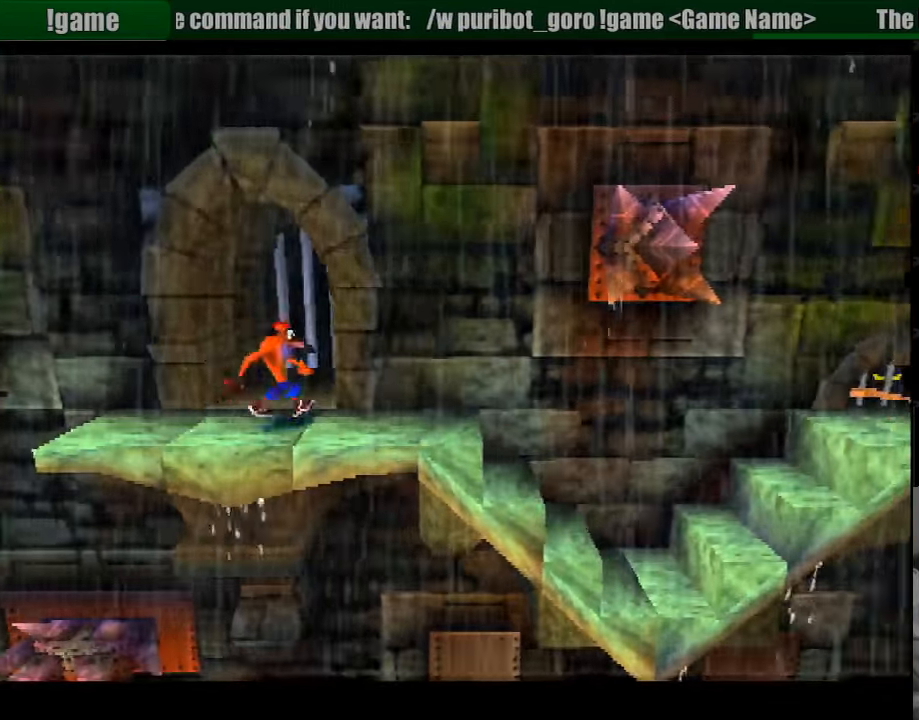
{"buttons": ["DPAD_RIGHT"], "events": []}
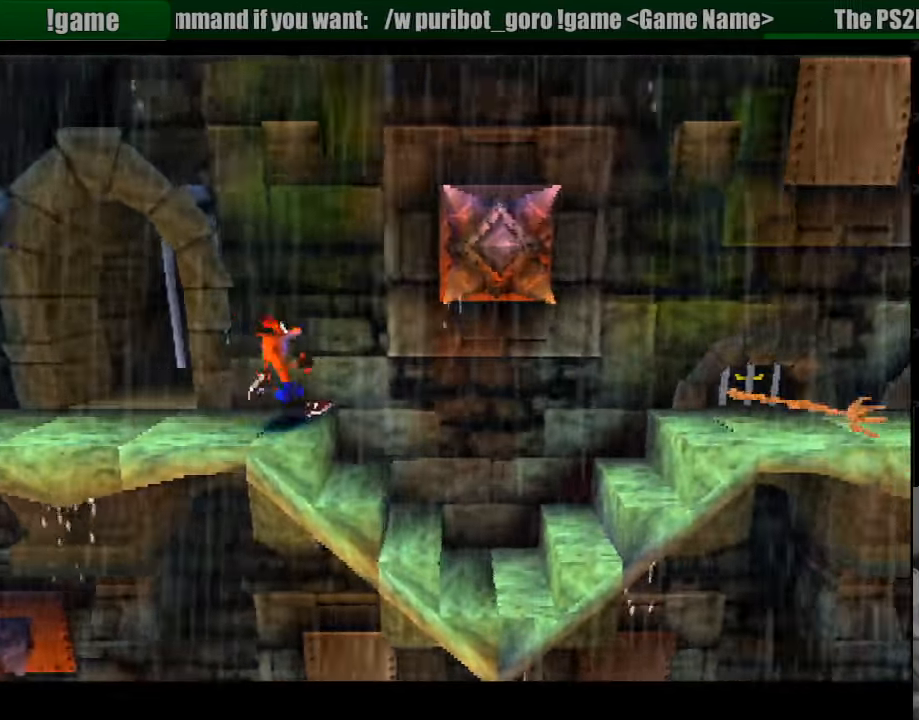
{"buttons": ["DPAD_RIGHT"], "events": []}
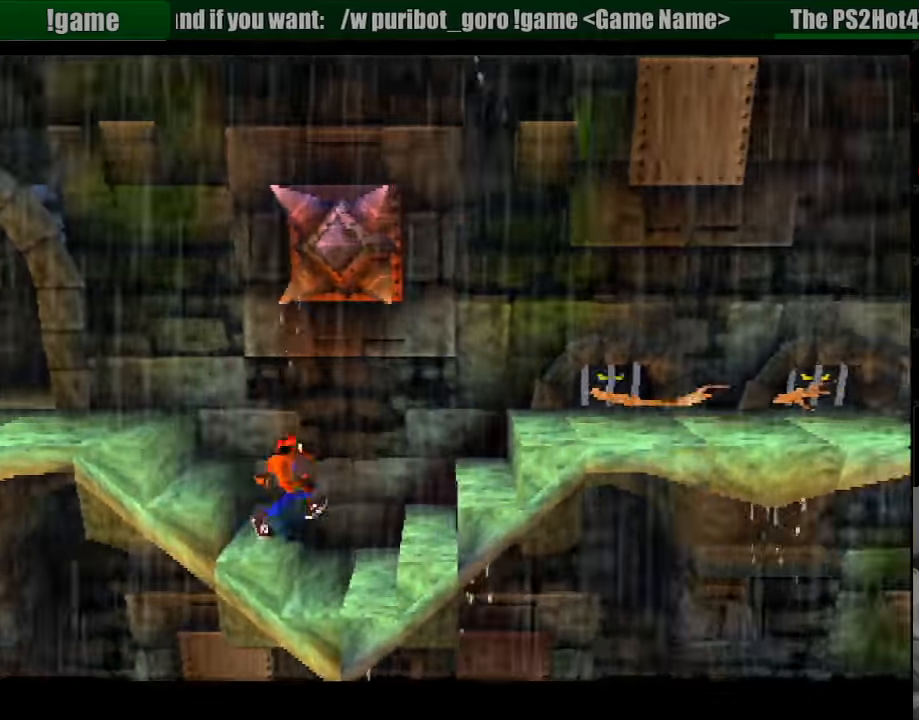
{"buttons": [], "events": [[183, "DPAD_RIGHT", "up"], [250, "CROSS", "down"], [300, "DPAD_RIGHT", "down"], [417, "CROSS", "up"], [500, "DPAD_RIGHT", "up"]]}
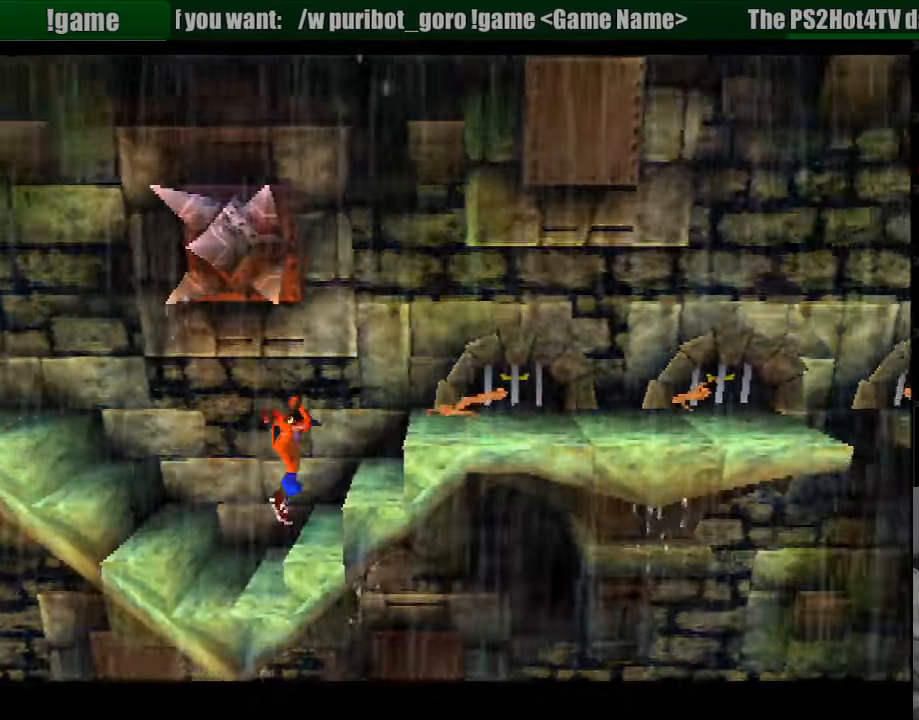
{"buttons": ["SQUARE", "DPAD_RIGHT"], "events": [[100, "DPAD_RIGHT", "down"], [217, "DPAD_RIGHT", "up"], [367, "CROSS", "down"], [417, "DPAD_RIGHT", "down"], [450, "SQUARE", "down"], [483, "CROSS", "up"]]}
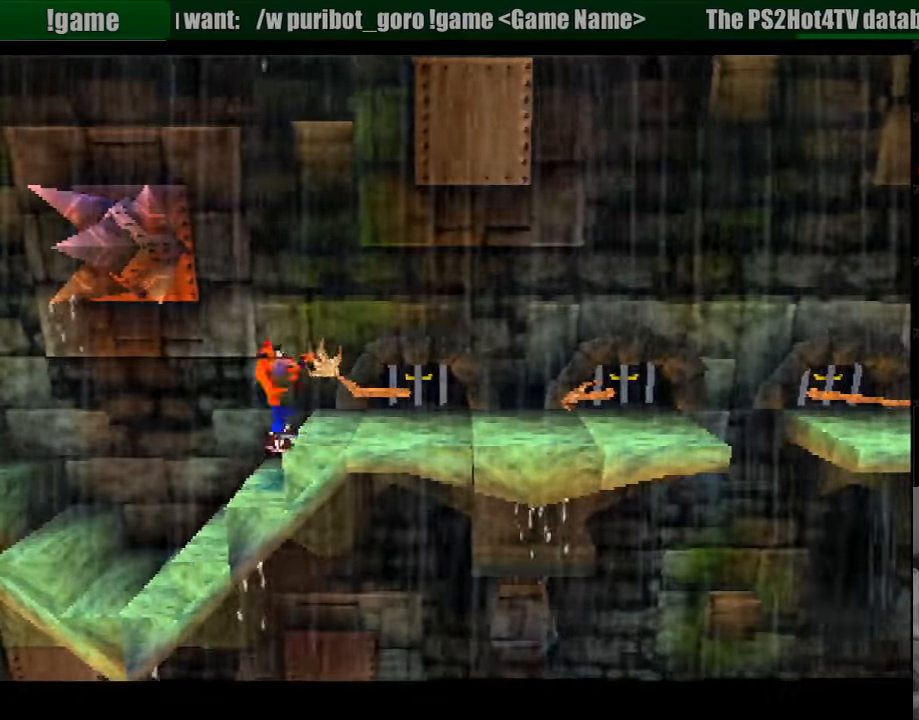
{"buttons": [], "events": [[217, "DPAD_RIGHT", "up"], [317, "SQUARE", "up"]]}
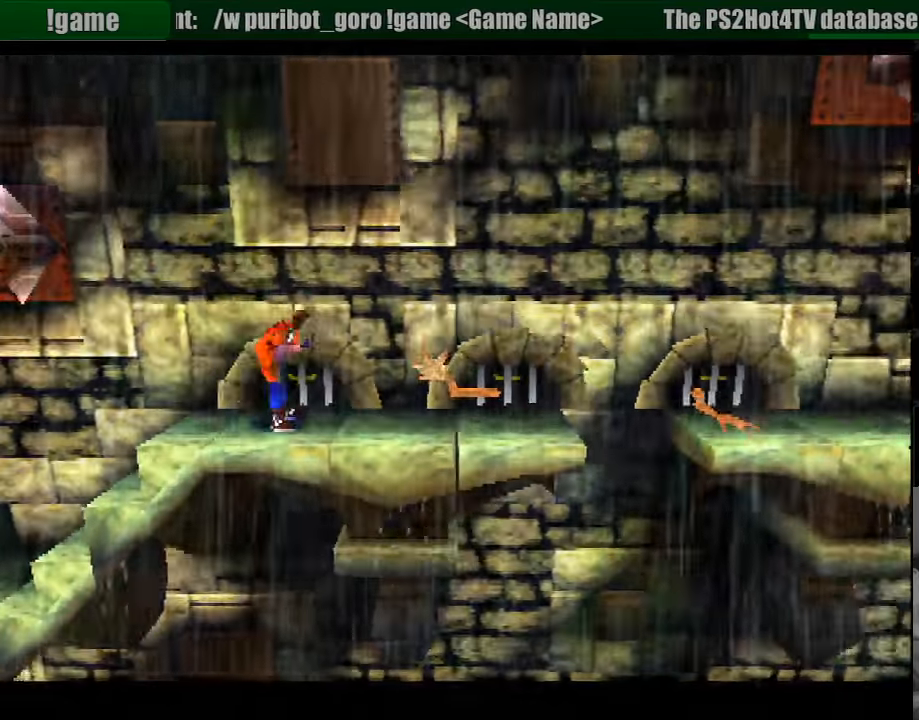
{"buttons": ["DPAD_RIGHT"], "events": [[117, "DPAD_RIGHT", "down"], [150, "CROSS", "down"], [333, "CROSS", "up"]]}
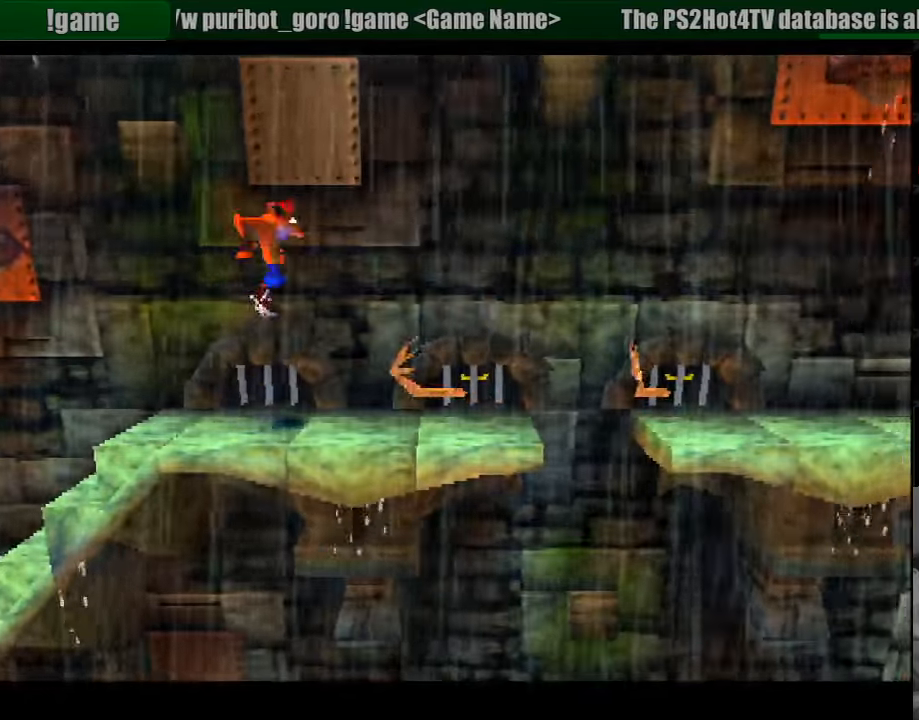
{"buttons": [], "events": [[100, "SQUARE", "down"], [200, "DPAD_RIGHT", "up"], [383, "SQUARE", "up"]]}
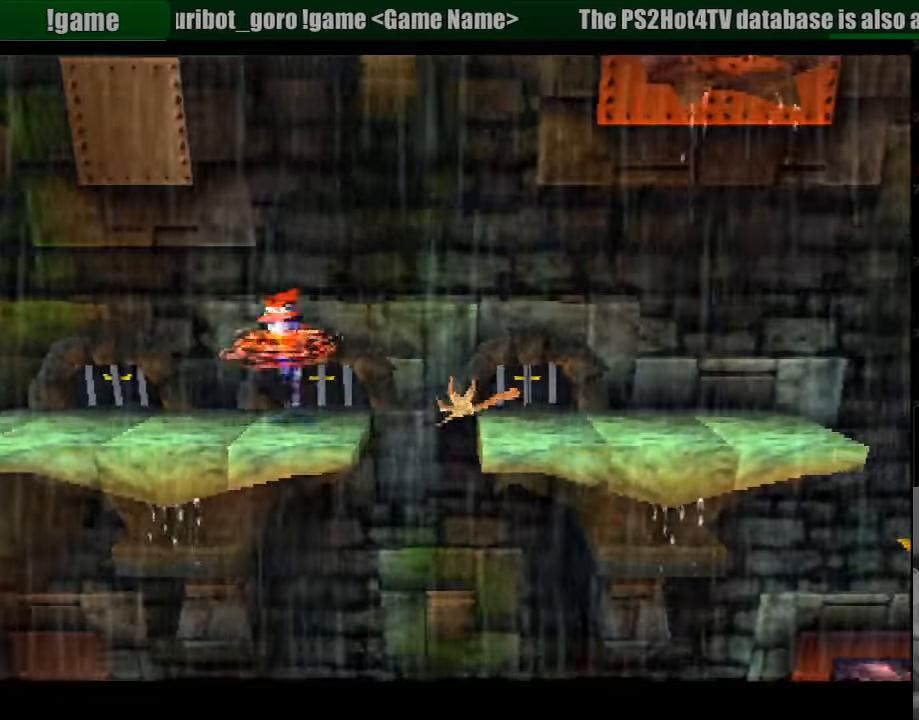
{"buttons": ["CROSS", "DPAD_RIGHT"], "events": [[317, "DPAD_RIGHT", "down"], [333, "DPAD_UP", "down"], [350, "CROSS", "down"], [350, "DPAD_UP", "up"]]}
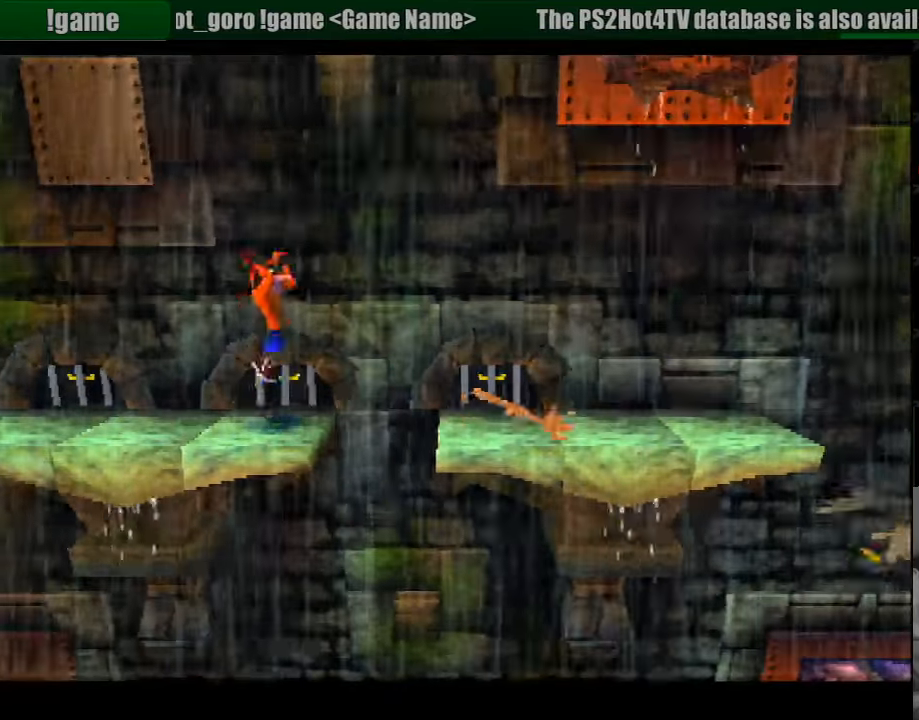
{"buttons": ["CROSS", "SQUARE", "DPAD_RIGHT"], "events": [[367, "SQUARE", "down"]]}
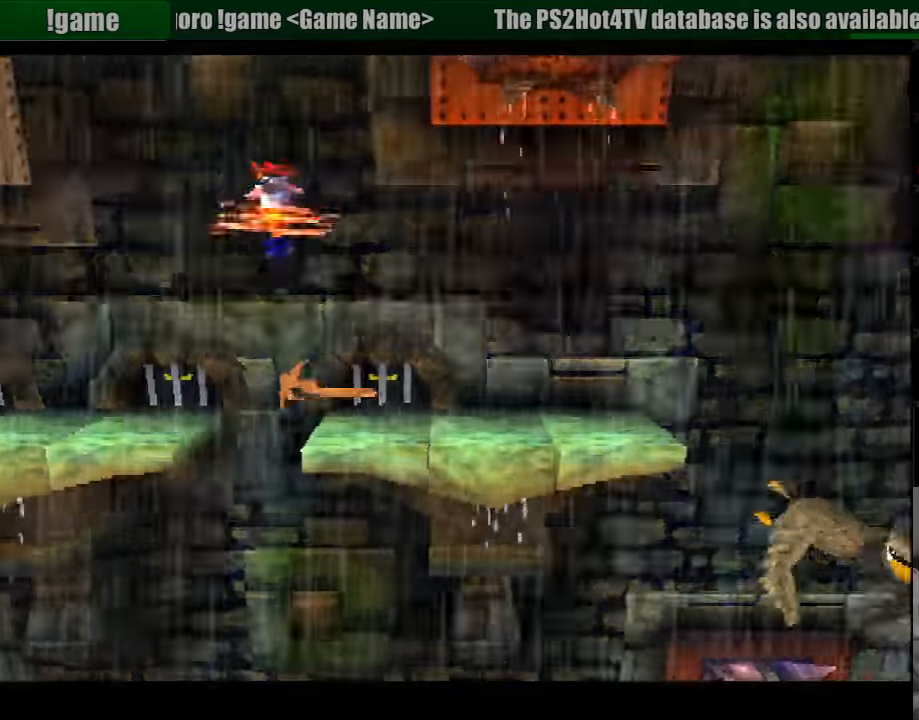
{"buttons": [], "events": [[100, "CROSS", "up"], [167, "DPAD_RIGHT", "up"], [283, "SQUARE", "up"]]}
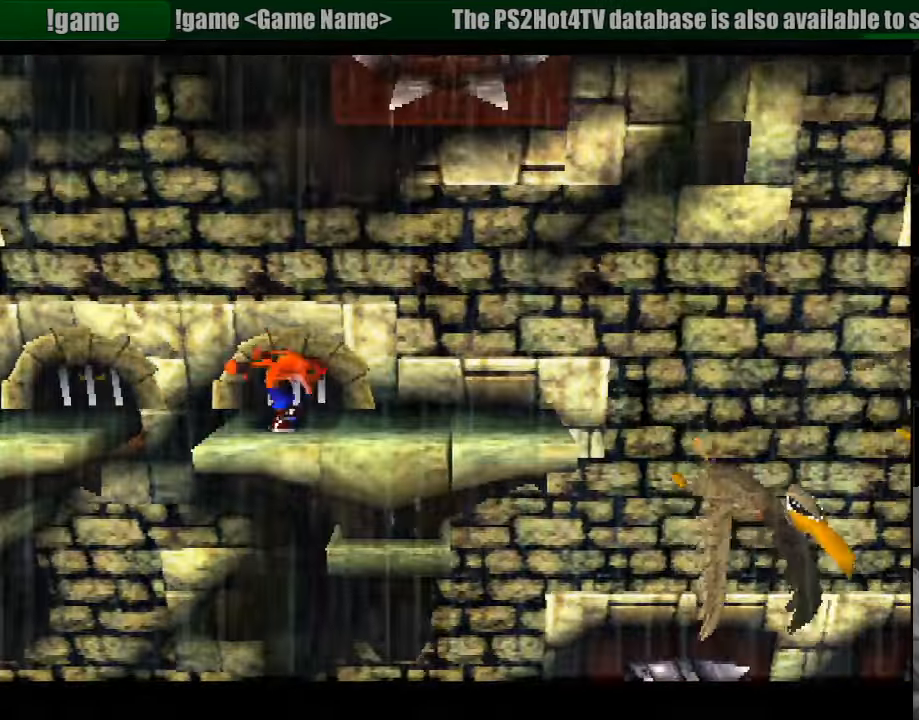
{"buttons": ["DPAD_RIGHT"], "events": [[67, "DPAD_RIGHT", "down"]]}
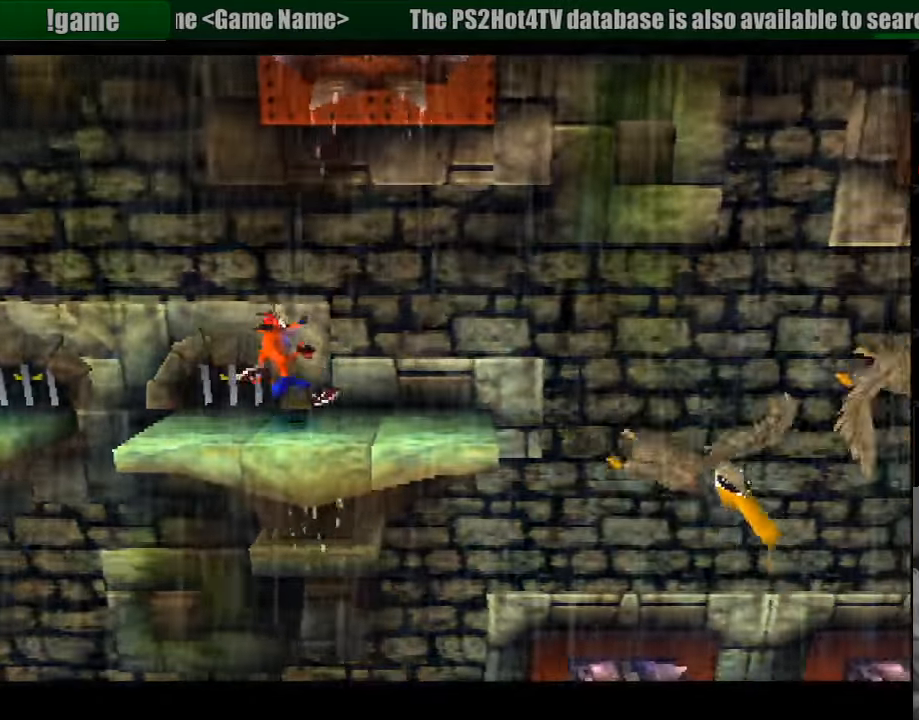
{"buttons": [], "events": [[83, "DPAD_RIGHT", "up"]]}
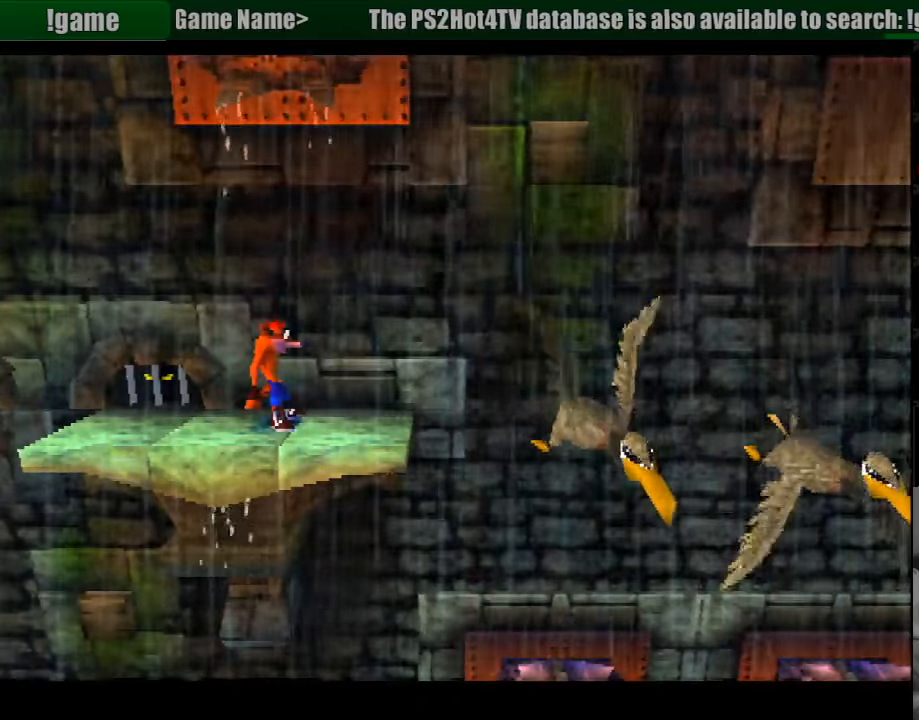
{"buttons": [], "events": [[116, "DPAD_RIGHT", "down"], [266, "DPAD_RIGHT", "up"]]}